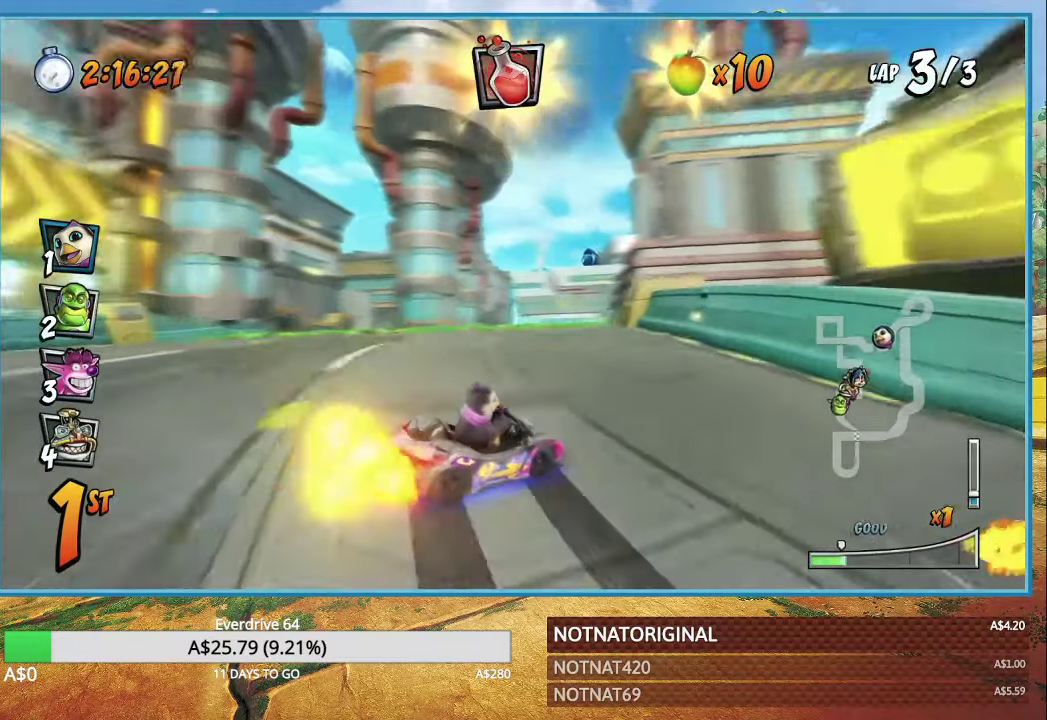
Gameplay with a controller (PlayStation layout); each line is a JSON object with the inputs held at the frame after it (dt_ms = milliseconds from this image to that frame). "button_events" lists button changes between this image and that frame as [ms after this image, input, new state], when the widget could be followed in between (sticks are given only as held states). Not read: R1.
{"dt_ms": 500, "buttons": ["CROSS"], "left_stick": "center", "right_stick": "center", "button_events": []}
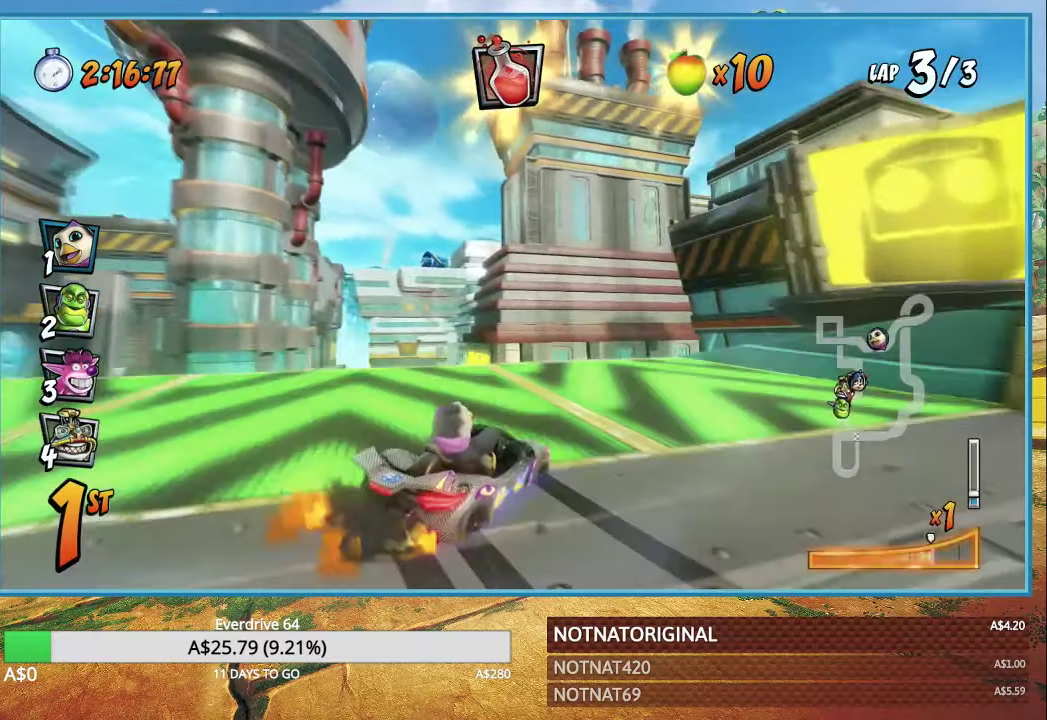
{"dt_ms": 500, "buttons": ["CROSS"], "left_stick": "center", "right_stick": "center", "button_events": []}
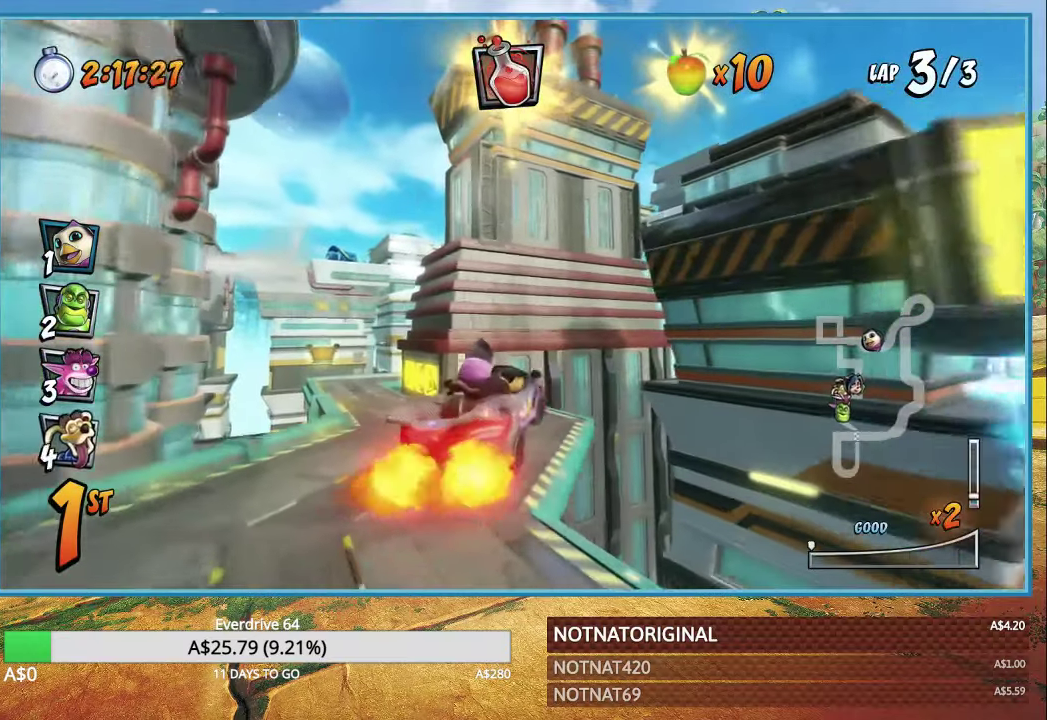
{"dt_ms": 500, "buttons": ["CROSS"], "left_stick": "center", "right_stick": "center", "button_events": []}
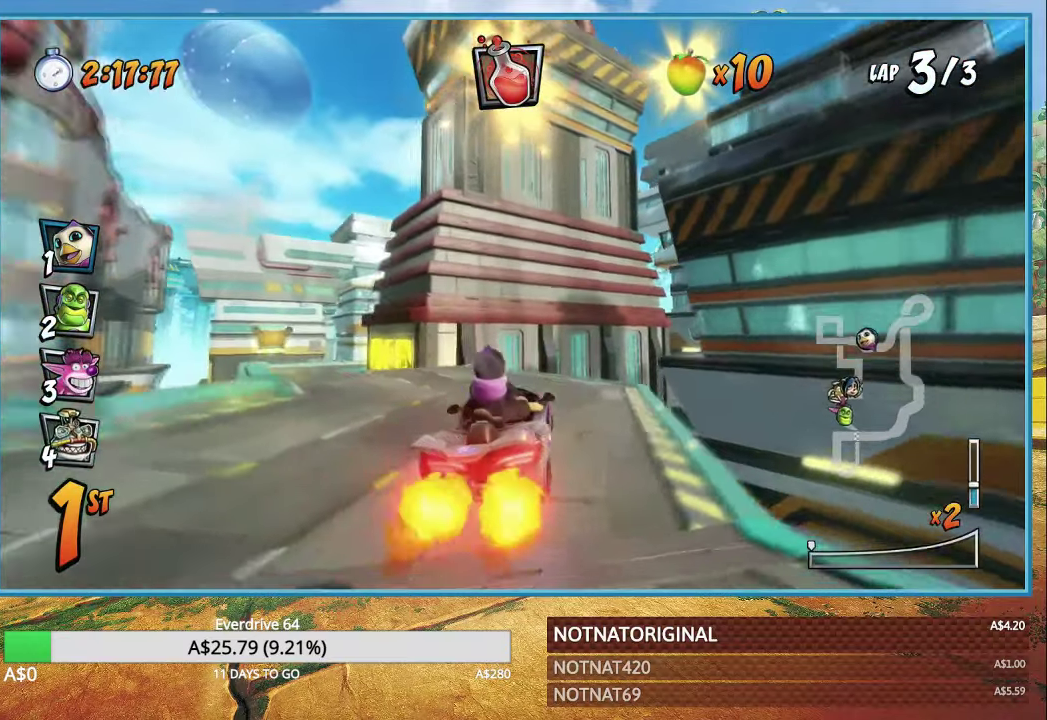
{"dt_ms": 500, "buttons": ["CROSS"], "left_stick": "center", "right_stick": "center", "button_events": []}
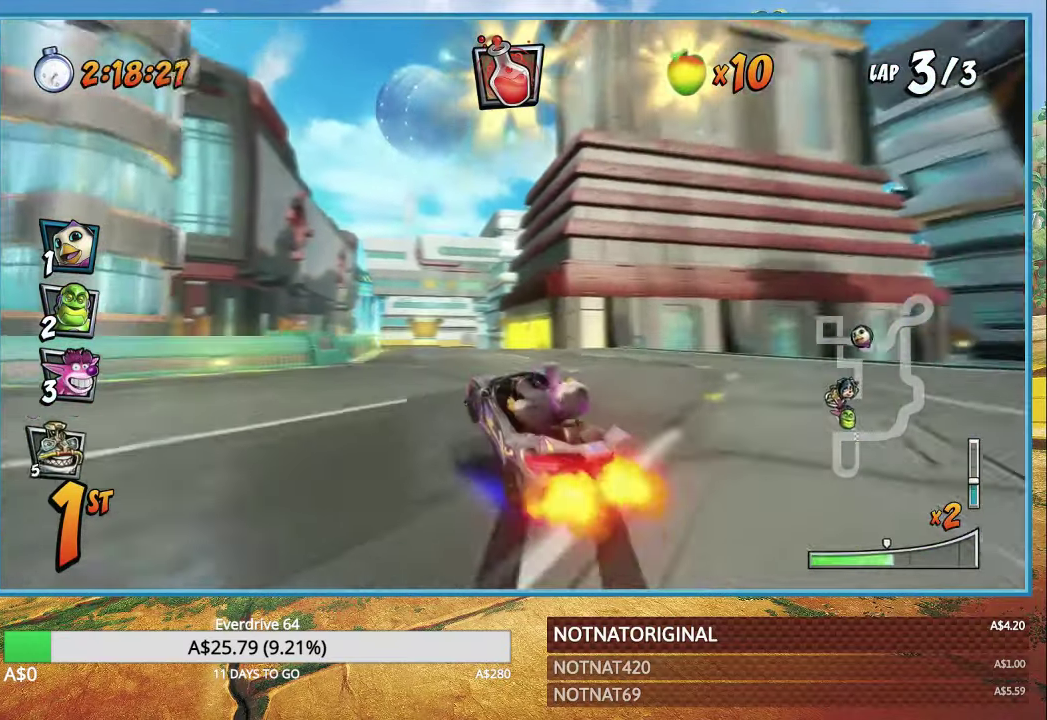
{"dt_ms": 500, "buttons": ["CROSS"], "left_stick": "center", "right_stick": "center", "button_events": []}
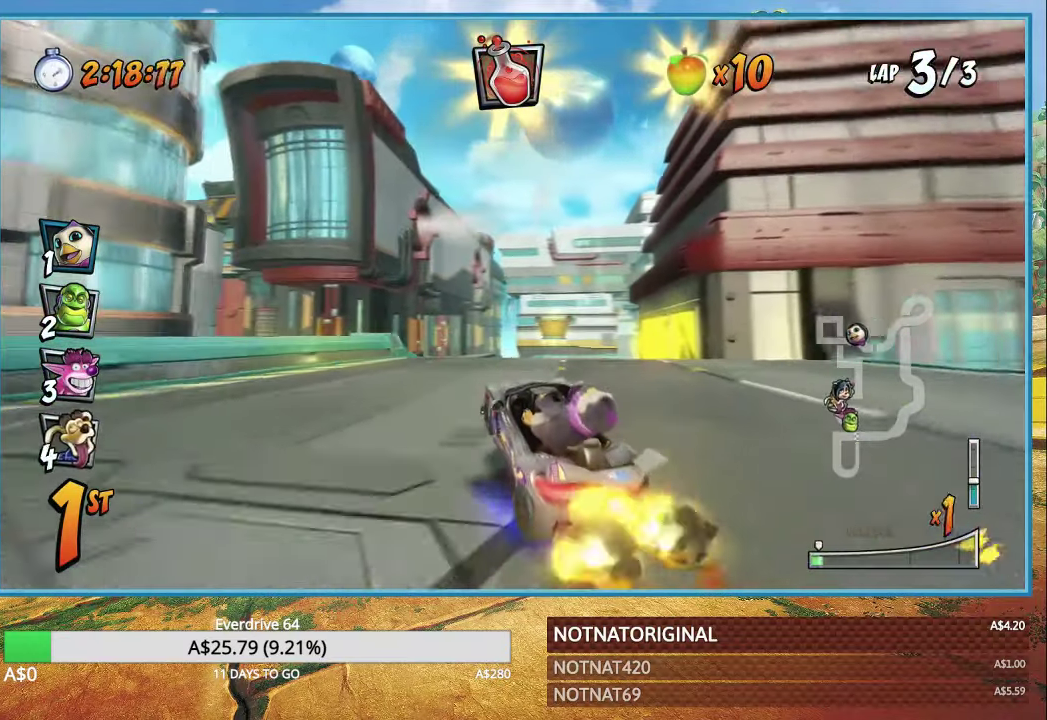
{"dt_ms": 1000, "buttons": ["CROSS"], "left_stick": "down-right", "right_stick": "center", "button_events": []}
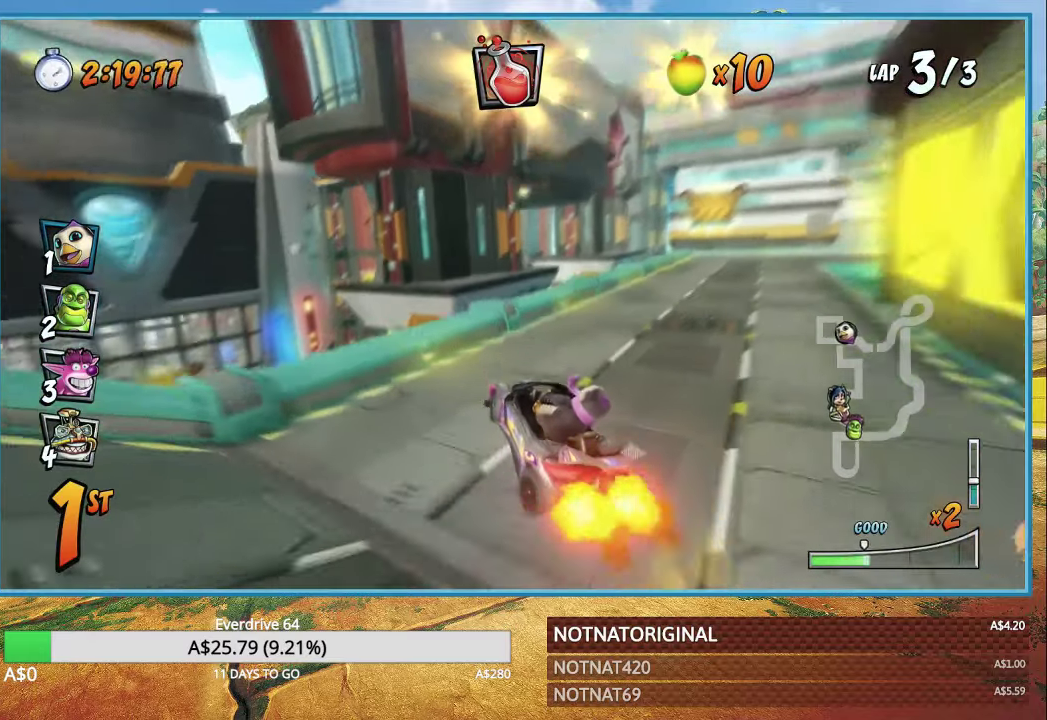
{"dt_ms": 500, "buttons": ["CROSS"], "left_stick": "down-right", "right_stick": "center", "button_events": []}
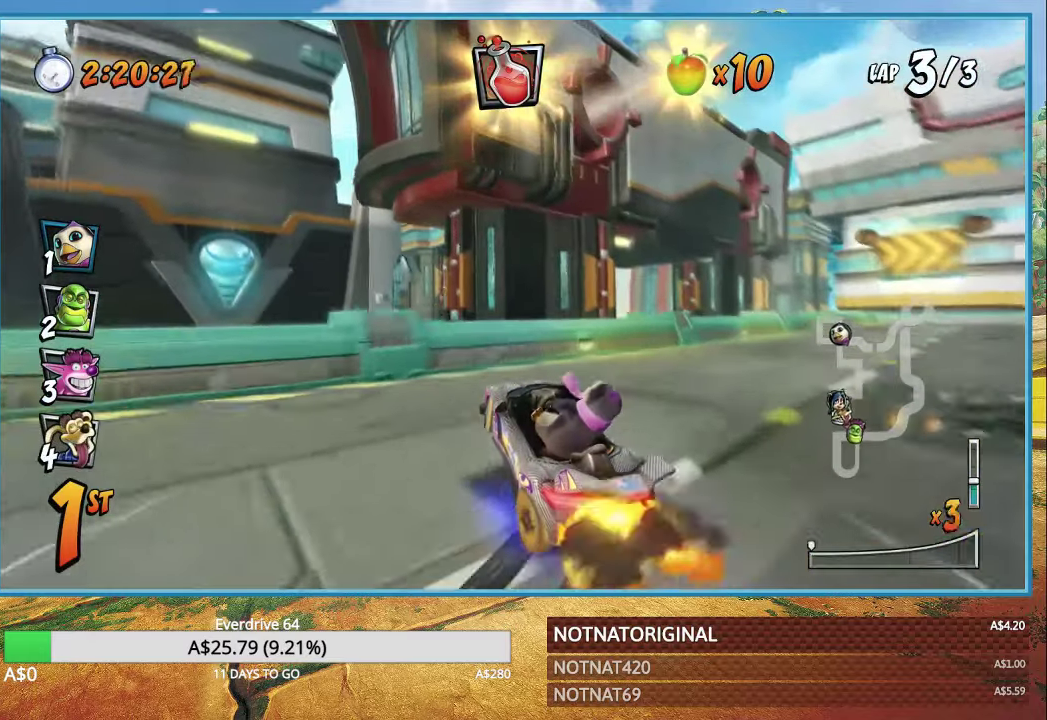
{"dt_ms": 500, "buttons": ["CROSS"], "left_stick": "down-right", "right_stick": "center", "button_events": []}
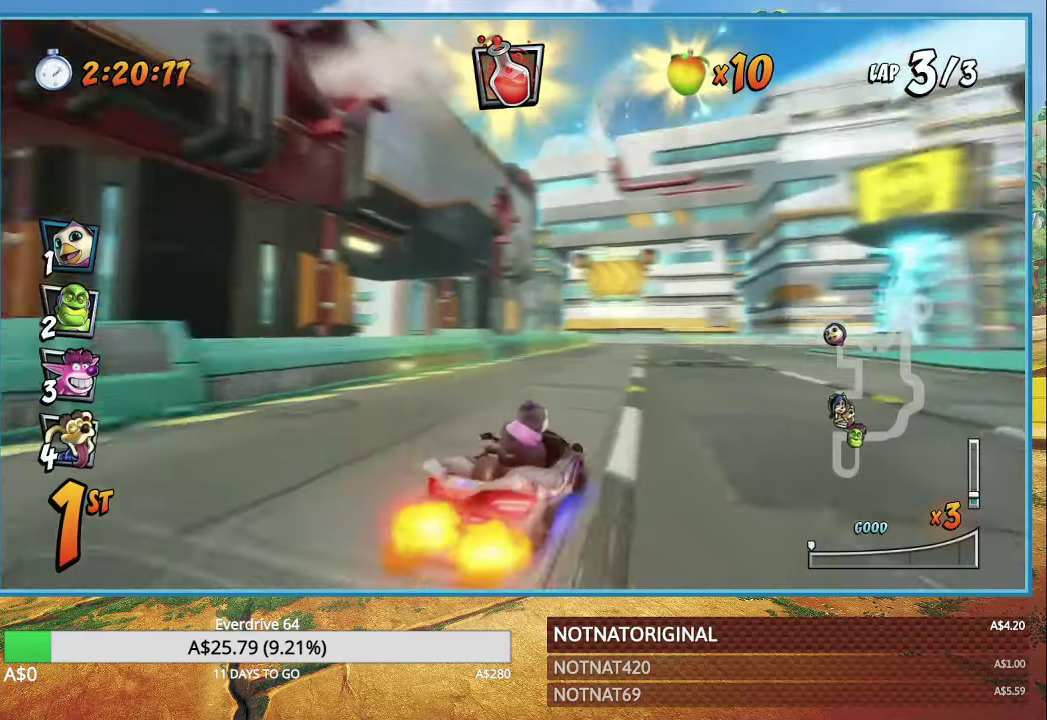
{"dt_ms": 500, "buttons": ["CROSS"], "left_stick": "up-left", "right_stick": "center", "button_events": []}
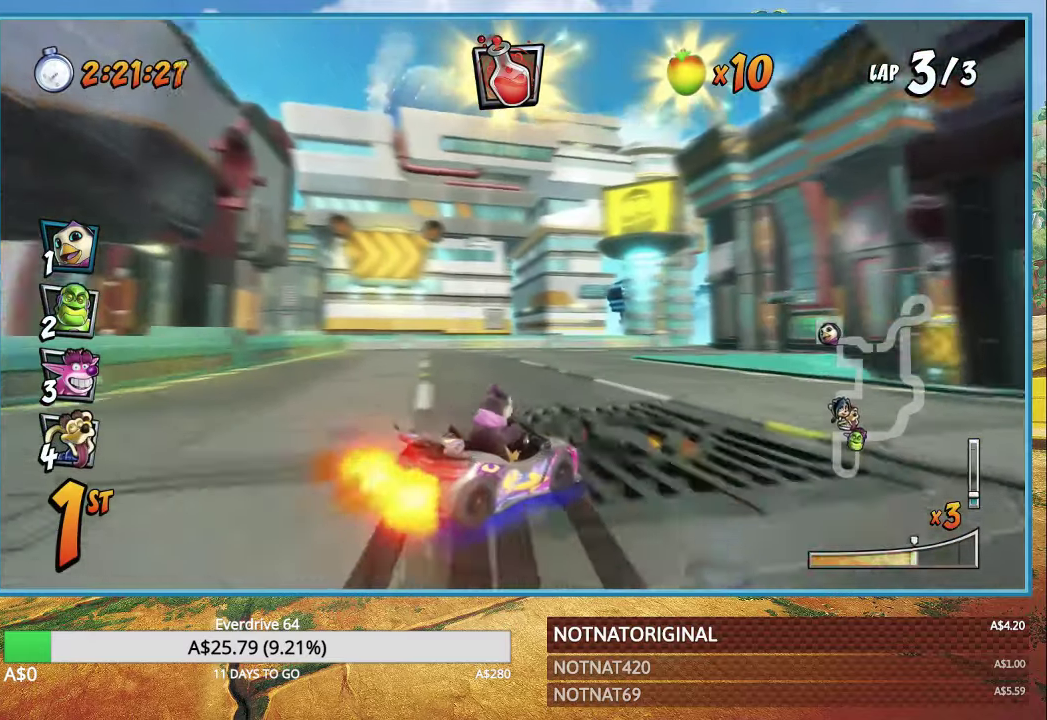
{"dt_ms": 500, "buttons": ["CROSS"], "left_stick": "right", "right_stick": "center", "button_events": []}
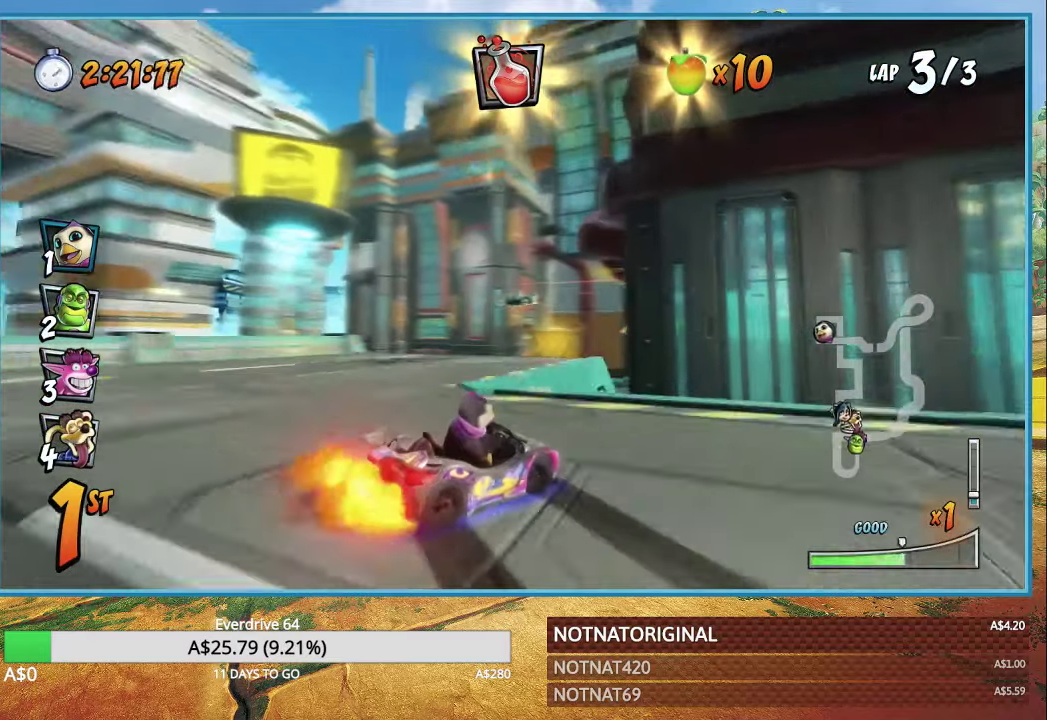
{"dt_ms": 500, "buttons": ["CROSS"], "left_stick": "right", "right_stick": "center", "button_events": []}
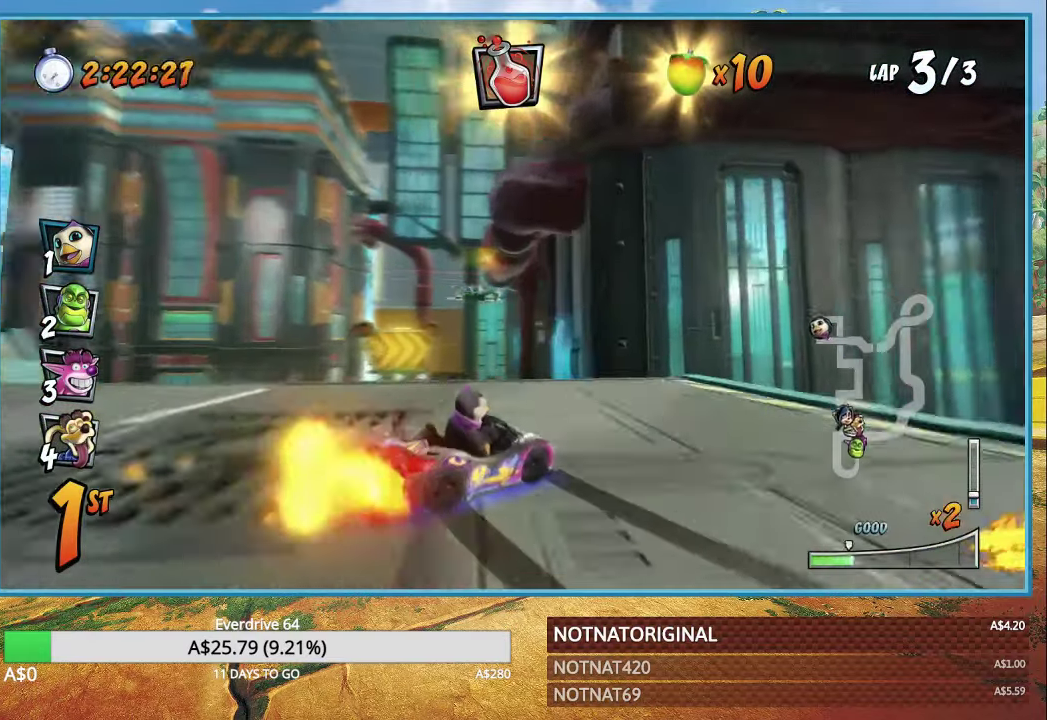
{"dt_ms": 500, "buttons": ["CROSS"], "left_stick": "center", "right_stick": "center", "button_events": []}
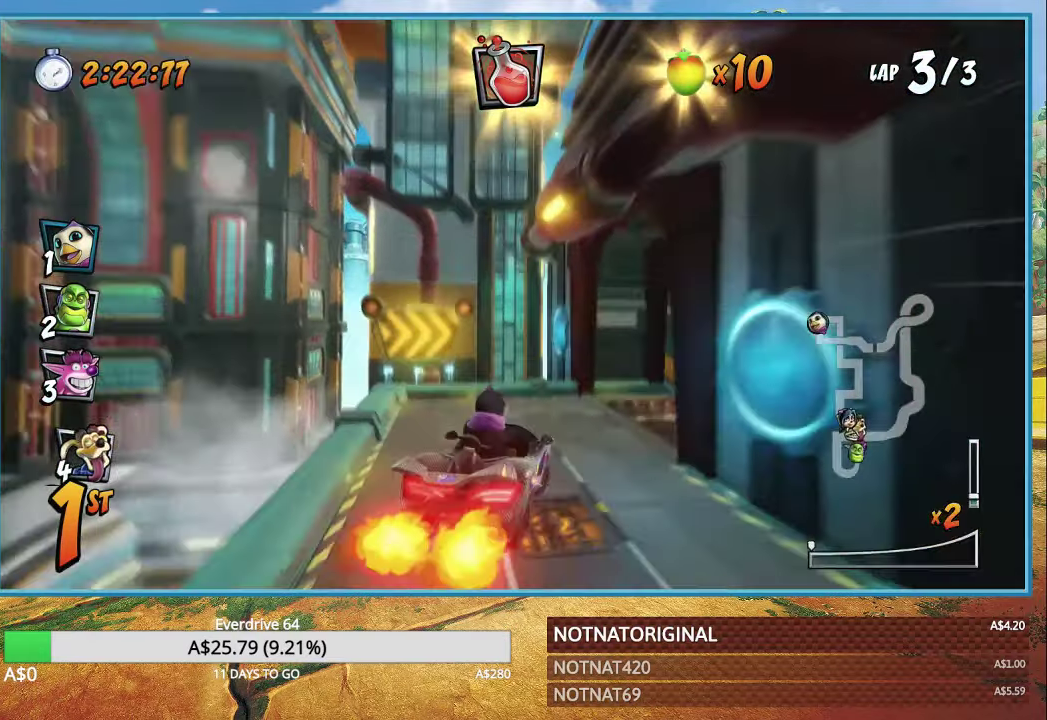
{"dt_ms": 500, "buttons": ["CROSS"], "left_stick": "right", "right_stick": "center", "button_events": []}
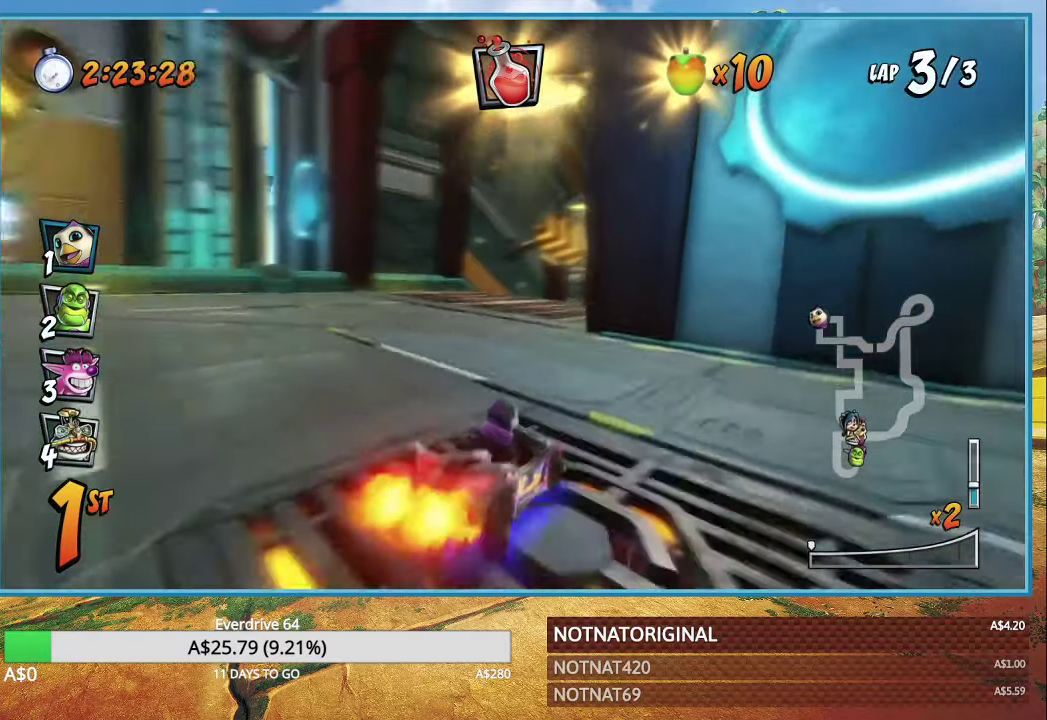
{"dt_ms": 500, "buttons": ["CROSS"], "left_stick": "right", "right_stick": "center", "button_events": []}
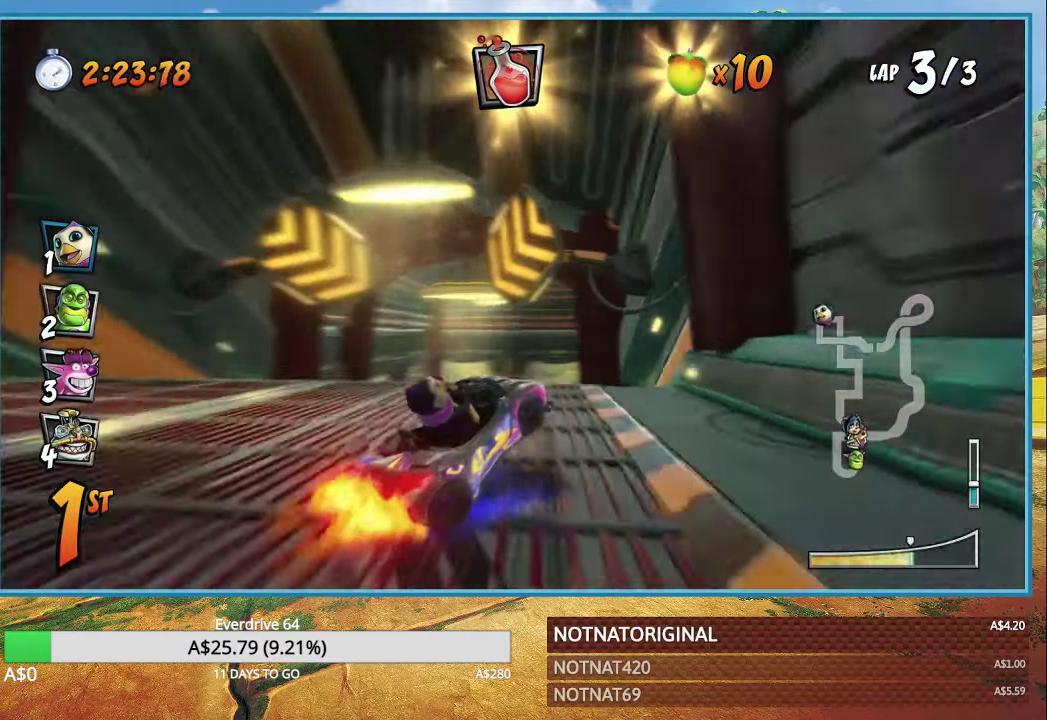
{"dt_ms": 500, "buttons": ["CROSS"], "left_stick": "center", "right_stick": "center", "button_events": []}
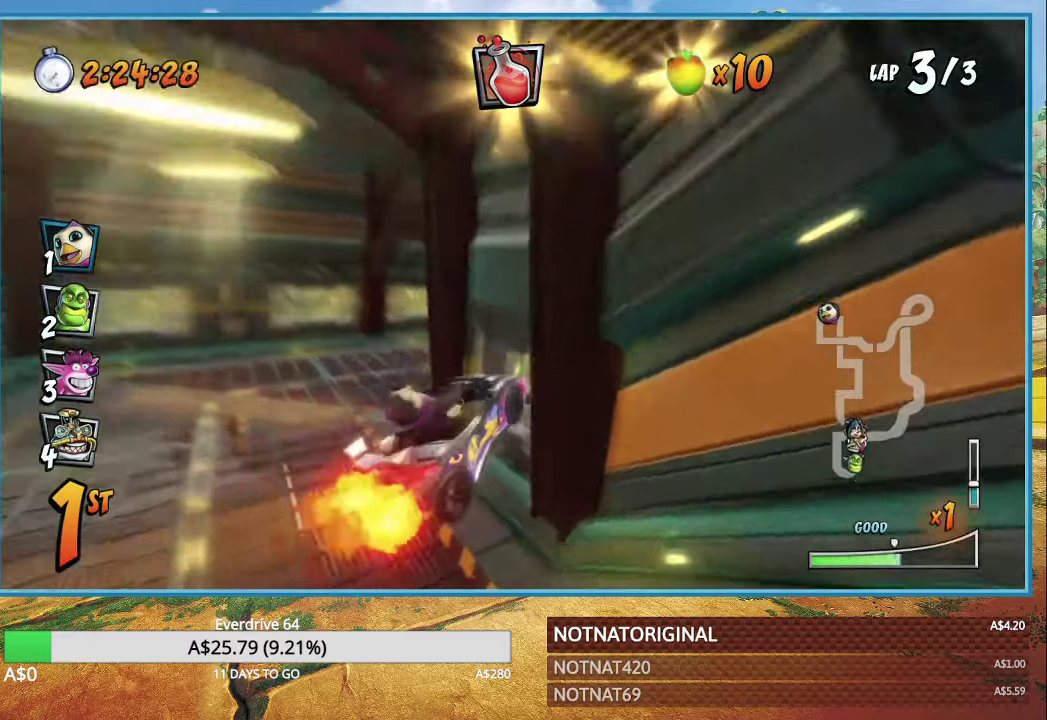
{"dt_ms": 500, "buttons": ["CROSS"], "left_stick": "right", "right_stick": "center", "button_events": []}
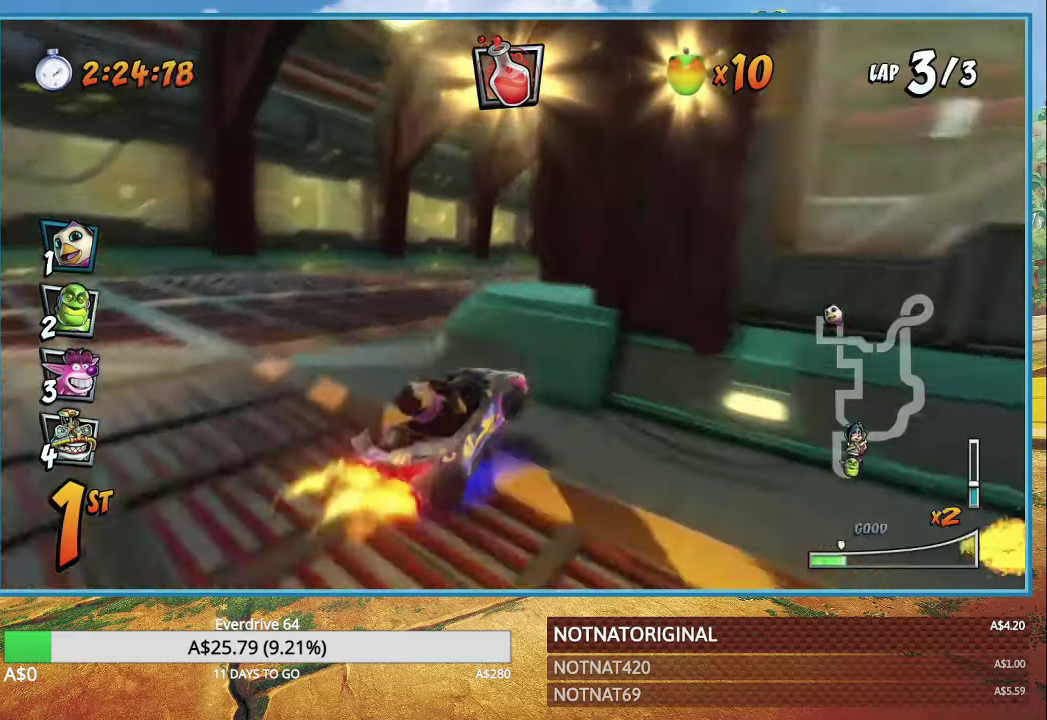
{"dt_ms": 500, "buttons": ["CROSS"], "left_stick": "right", "right_stick": "center", "button_events": []}
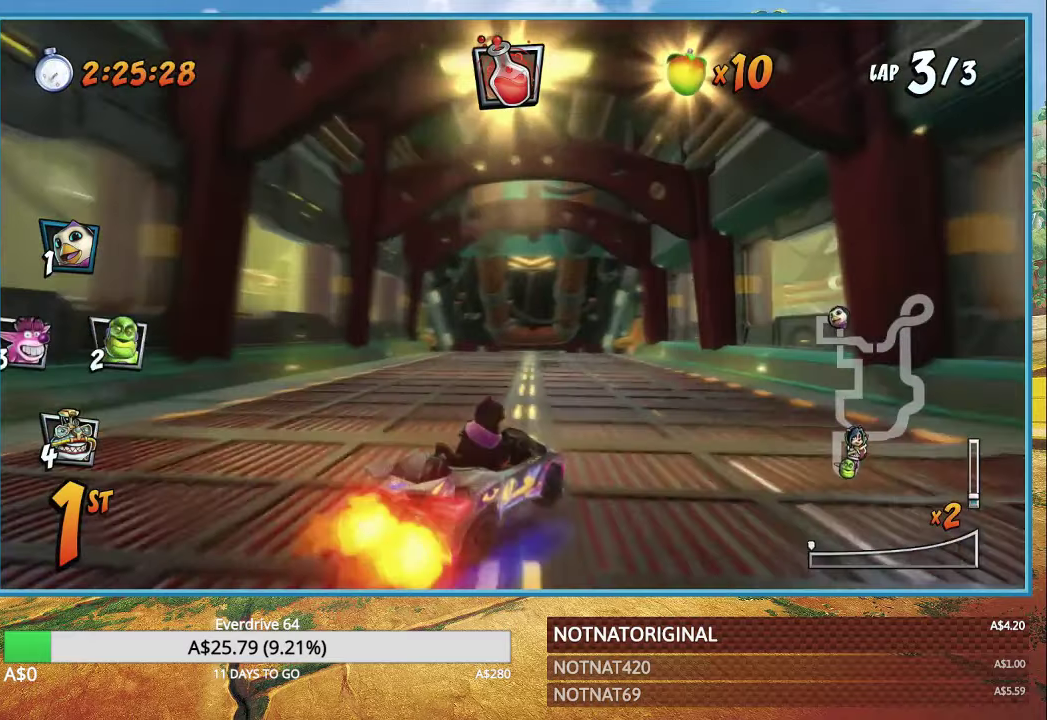
{"dt_ms": 500, "buttons": ["CROSS"], "left_stick": "left", "right_stick": "center", "button_events": []}
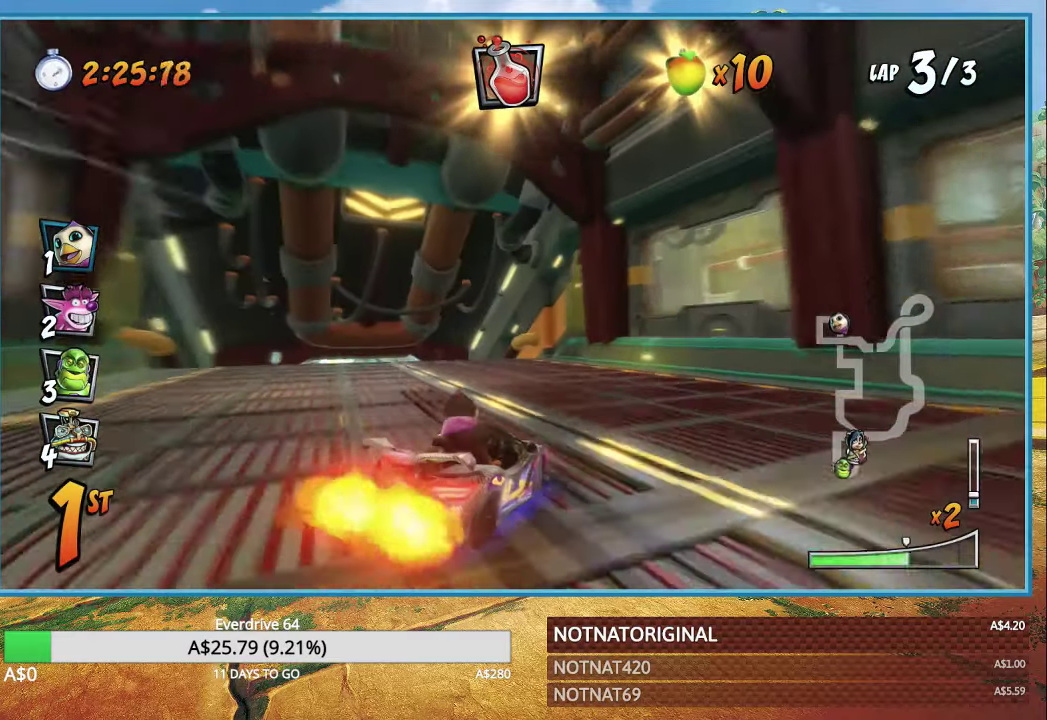
{"dt_ms": 500, "buttons": ["CROSS"], "left_stick": "left", "right_stick": "center", "button_events": []}
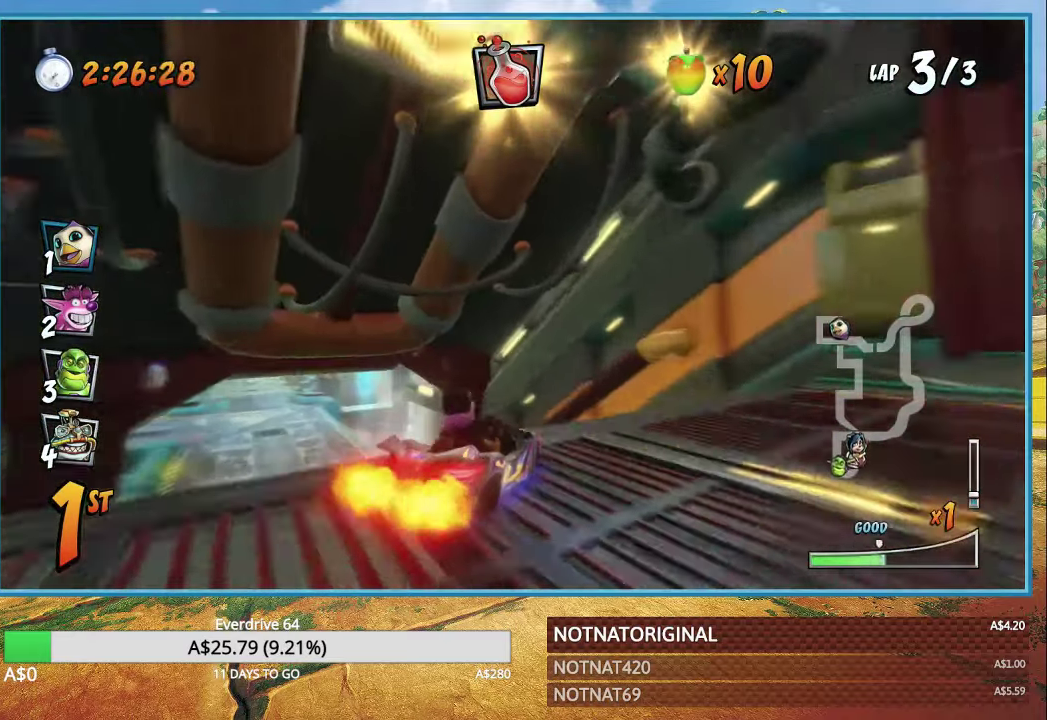
{"dt_ms": 500, "buttons": ["CROSS"], "left_stick": "left", "right_stick": "center", "button_events": []}
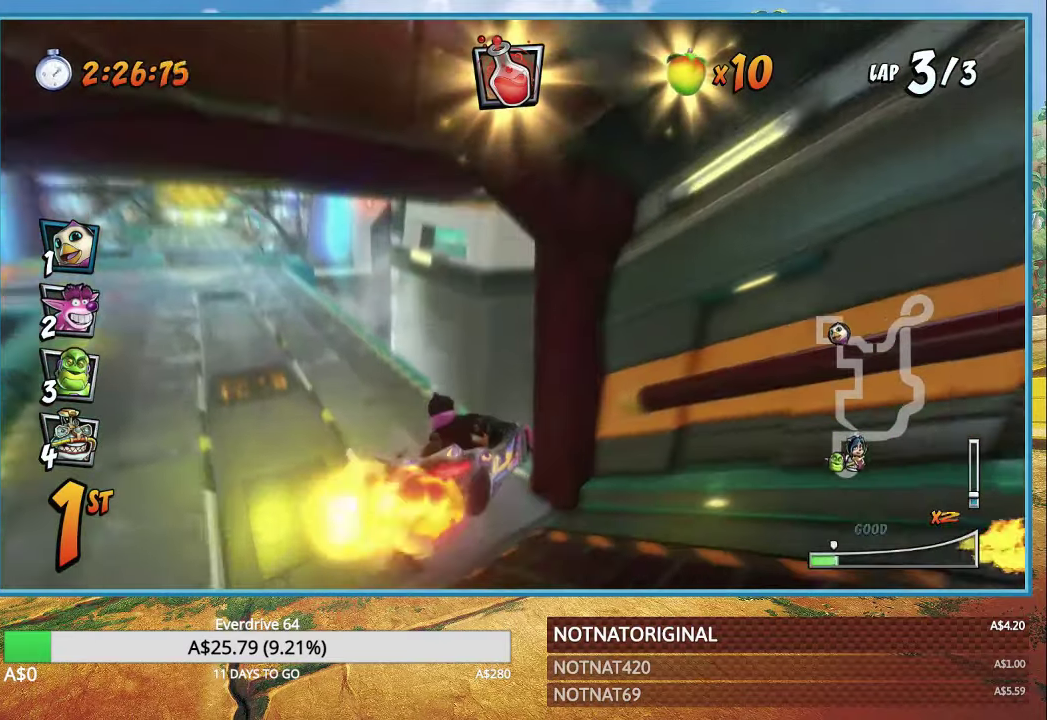
{"dt_ms": 500, "buttons": ["CROSS"], "left_stick": "left", "right_stick": "center", "button_events": []}
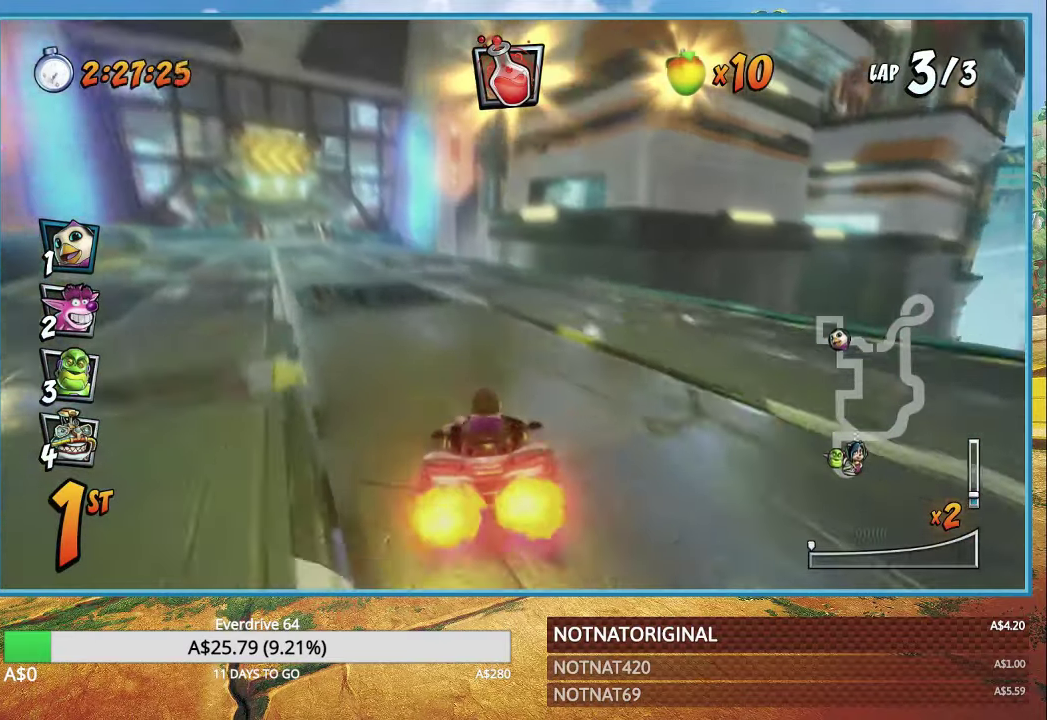
{"dt_ms": 500, "buttons": ["CROSS"], "left_stick": "left", "right_stick": "center", "button_events": []}
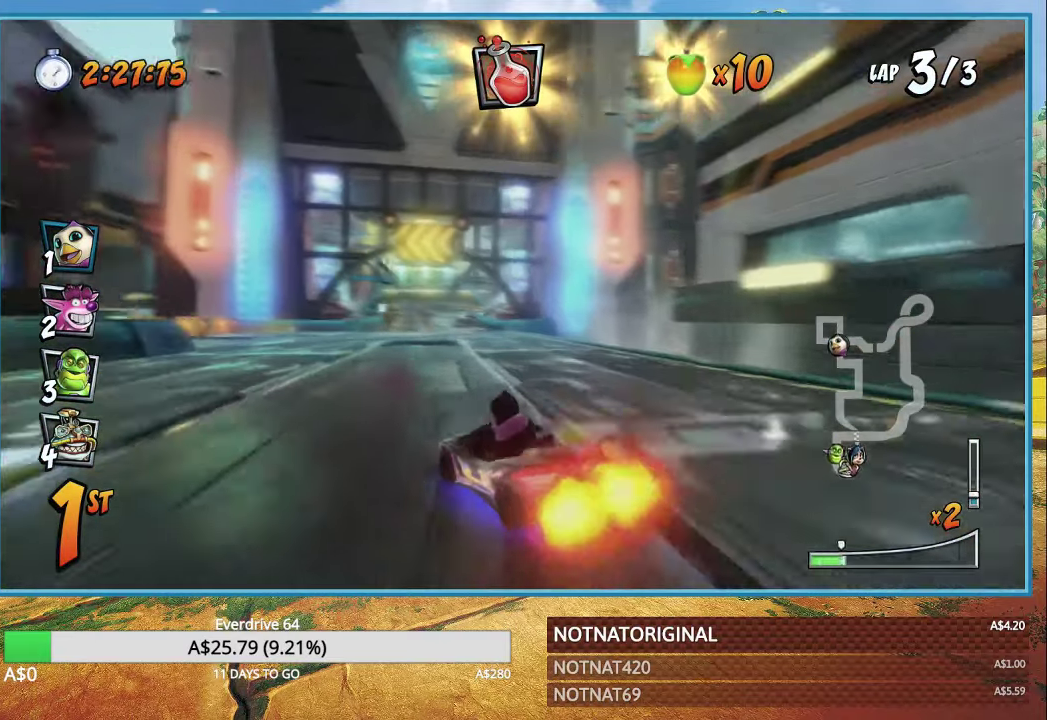
{"dt_ms": 500, "buttons": ["CROSS"], "left_stick": "right", "right_stick": "center", "button_events": []}
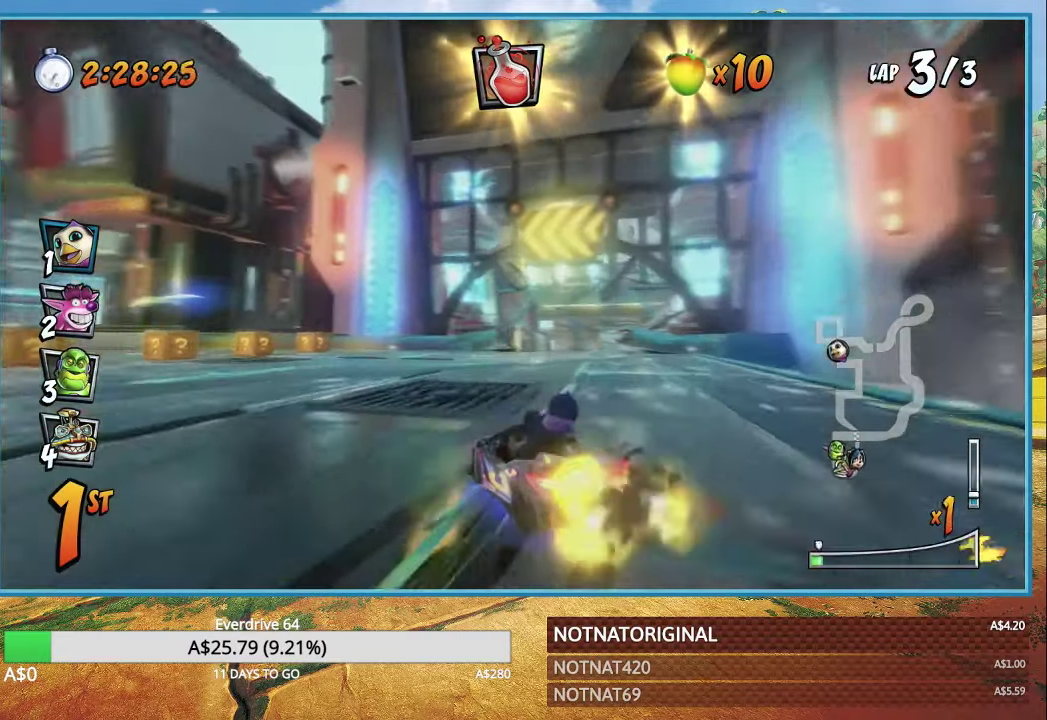
{"dt_ms": 500, "buttons": ["CROSS"], "left_stick": "up-left", "right_stick": "center", "button_events": []}
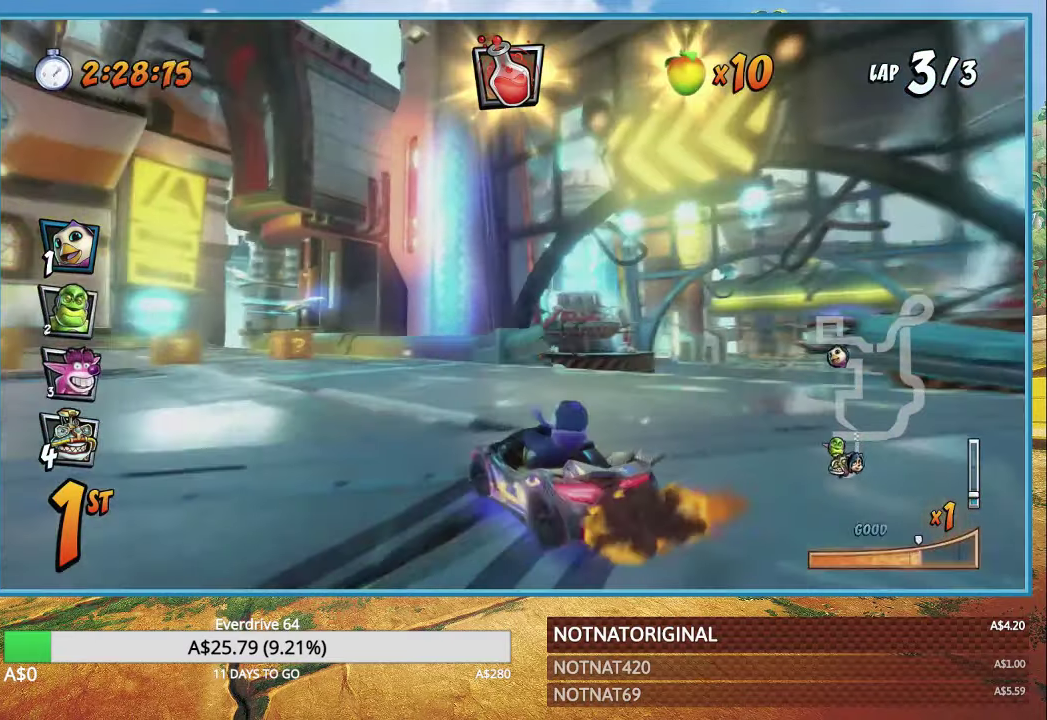
{"dt_ms": 1000, "buttons": ["CROSS"], "left_stick": "right", "right_stick": "center", "button_events": []}